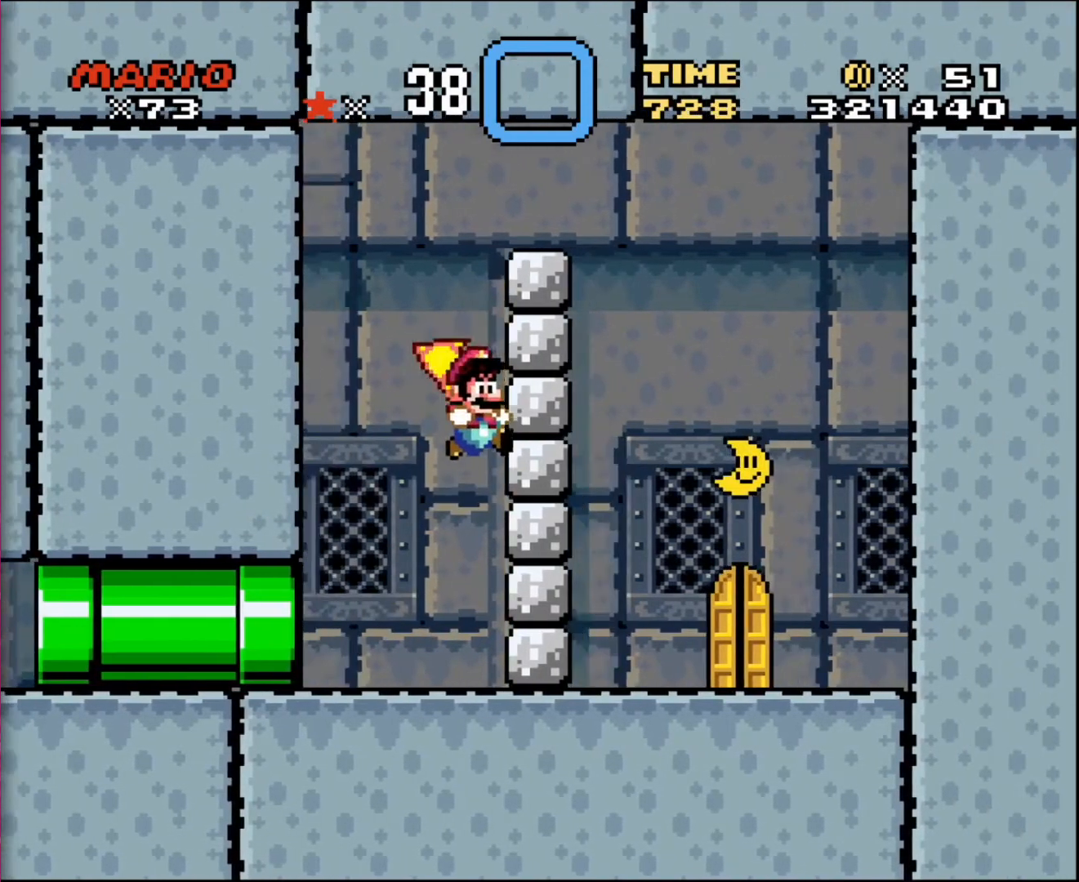
Gameplay with a controller; each line is a JSON object with the inputs held at the frame after it. "events" lists button and stick changes between this image and that frame as [ms after this image, input, new state], when the widget could be followed in between. Not read: A B CIRCLE CROSS L3 R3 SQUARE TRIANGLE X Y.
{"buttons": ["DPAD_LEFT"], "events": [[133, "DPAD_RIGHT", "up"], [166, "DPAD_LEFT", "down"]]}
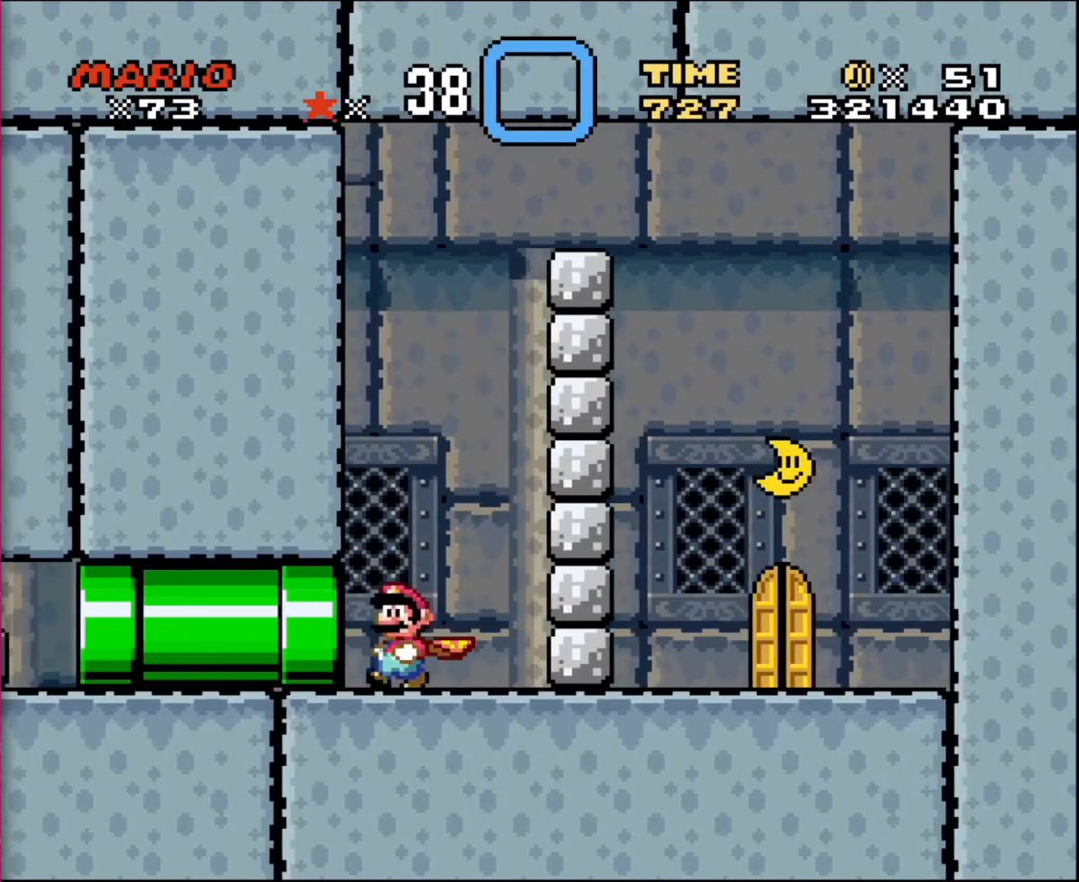
{"buttons": ["DPAD_RIGHT"], "events": [[67, "DPAD_UP", "down"], [100, "DPAD_LEFT", "up"], [134, "DPAD_RIGHT", "down"], [134, "DPAD_UP", "up"]]}
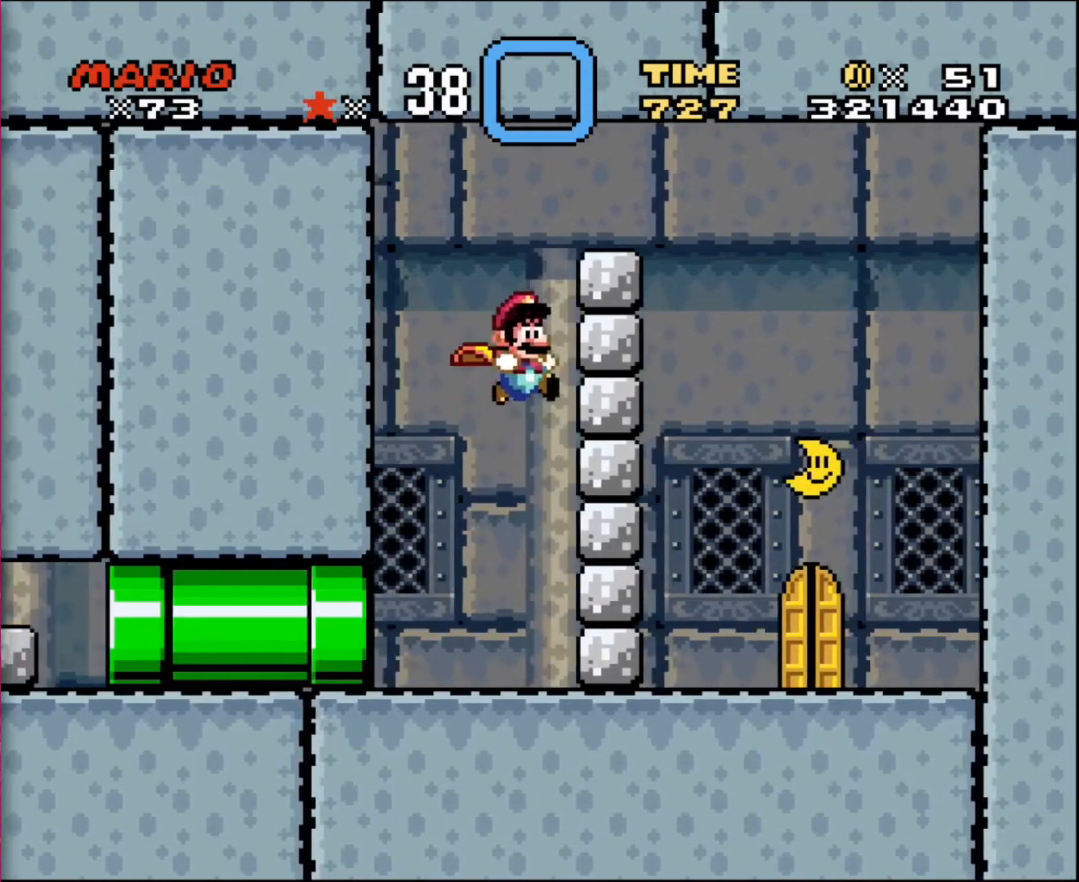
{"buttons": ["DPAD_LEFT"], "events": [[333, "DPAD_RIGHT", "up"], [367, "DPAD_LEFT", "down"]]}
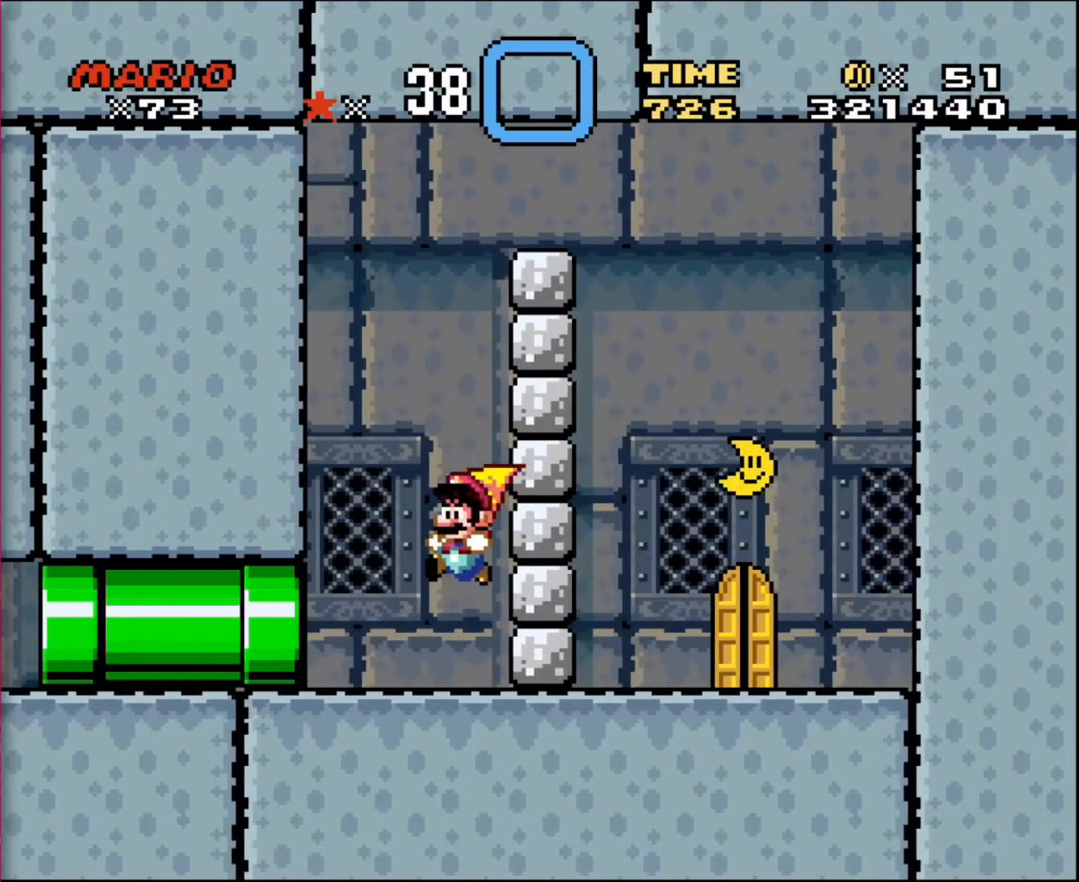
{"buttons": ["DPAD_RIGHT"], "events": [[300, "DPAD_UP", "down"], [334, "DPAD_LEFT", "up"], [334, "DPAD_RIGHT", "down"], [334, "DPAD_UP", "up"]]}
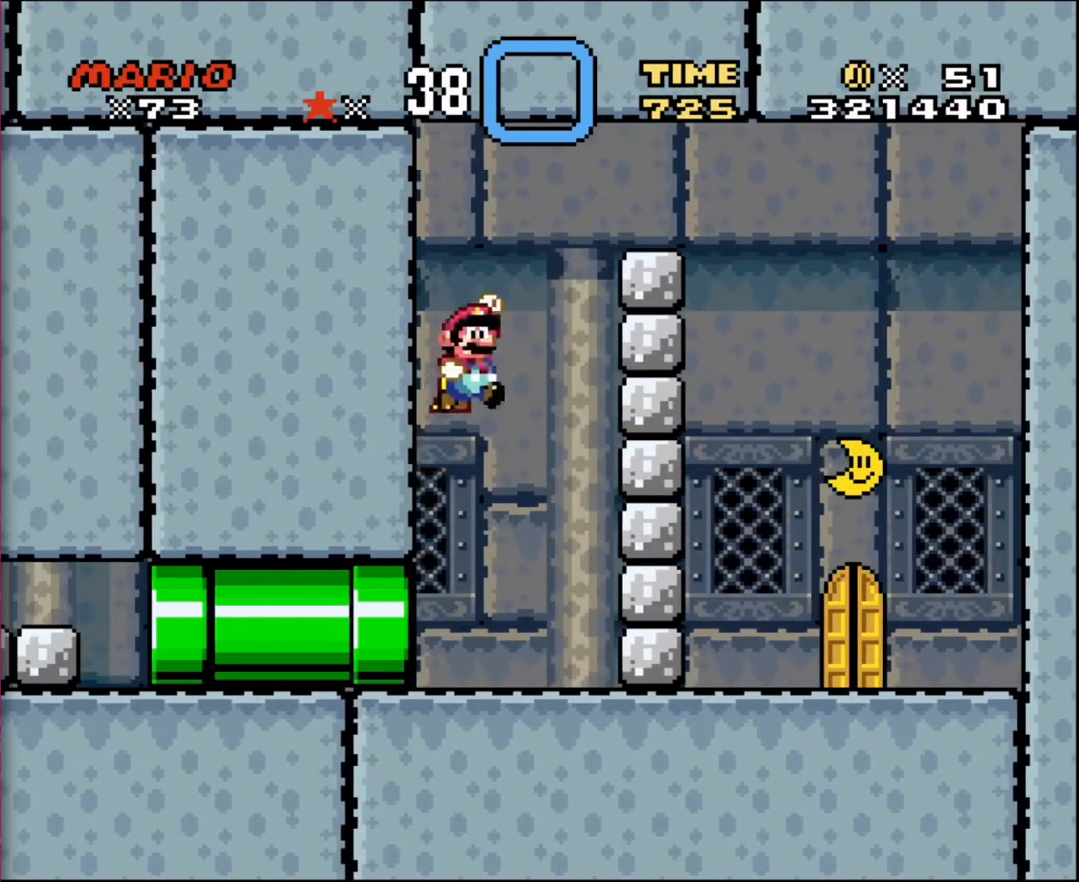
{"buttons": [], "events": [[500, "DPAD_RIGHT", "up"]]}
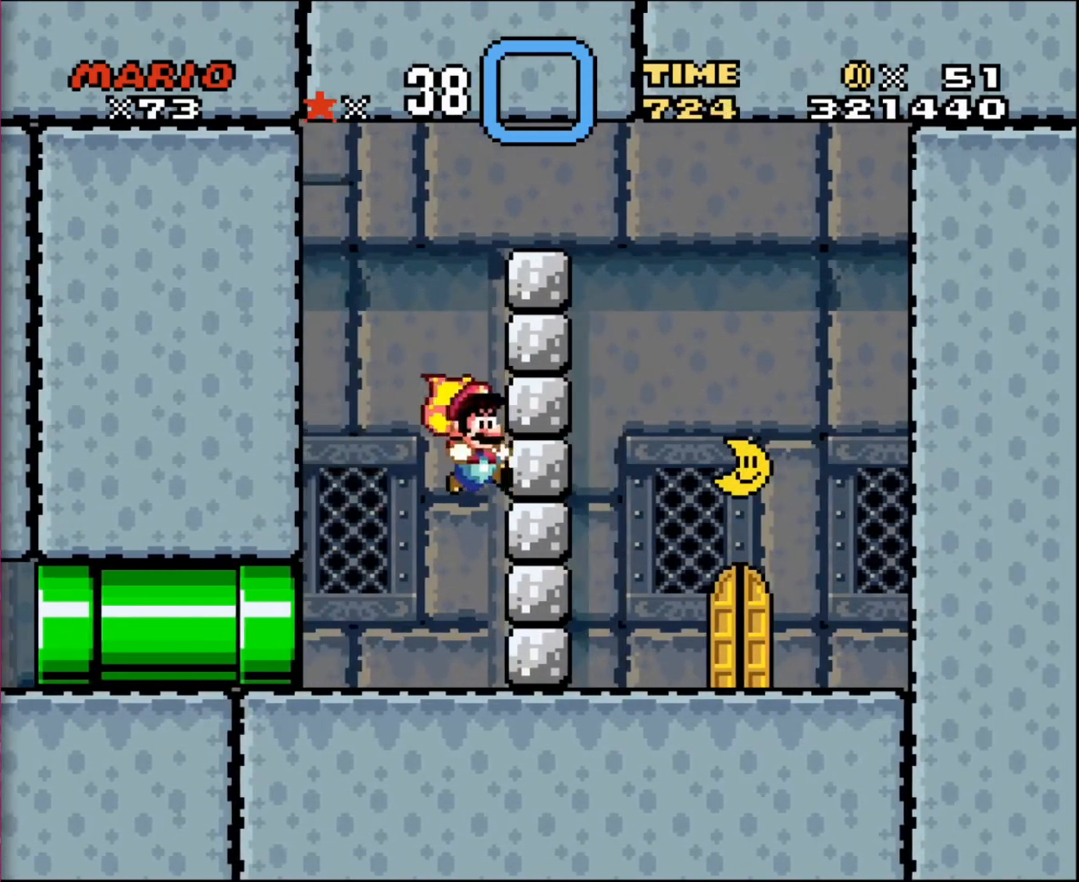
{"buttons": ["DPAD_LEFT"], "events": [[67, "DPAD_LEFT", "down"]]}
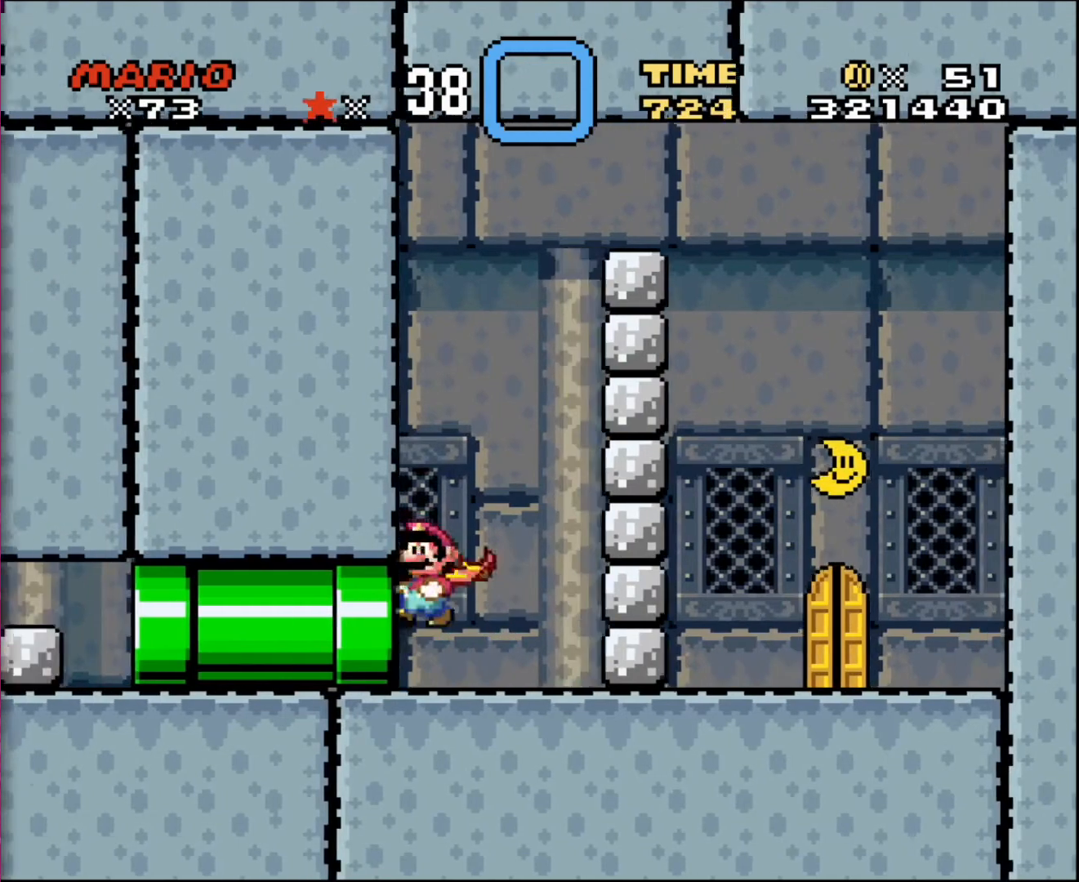
{"buttons": ["DPAD_RIGHT"], "events": [[67, "DPAD_LEFT", "up"], [67, "DPAD_UP", "down"], [100, "DPAD_RIGHT", "down"], [100, "DPAD_UP", "up"]]}
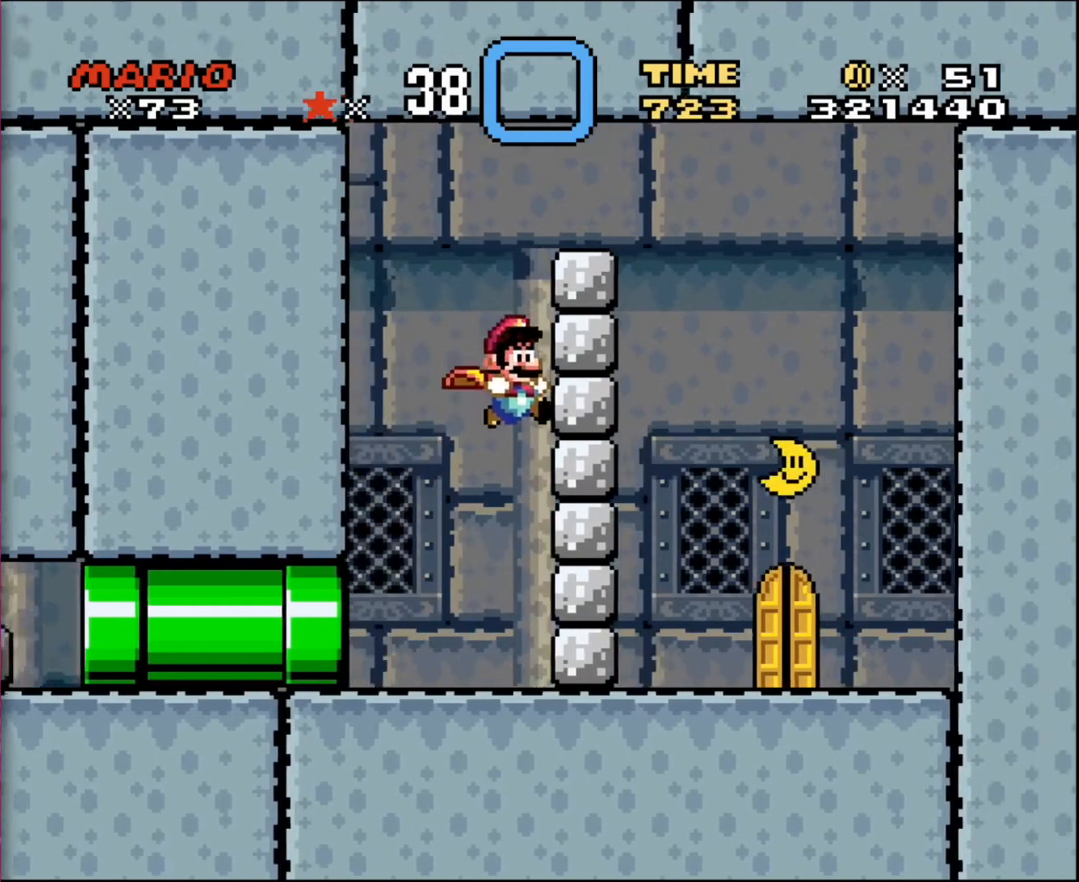
{"buttons": ["DPAD_LEFT"], "events": [[333, "DPAD_RIGHT", "up"], [367, "DPAD_LEFT", "down"]]}
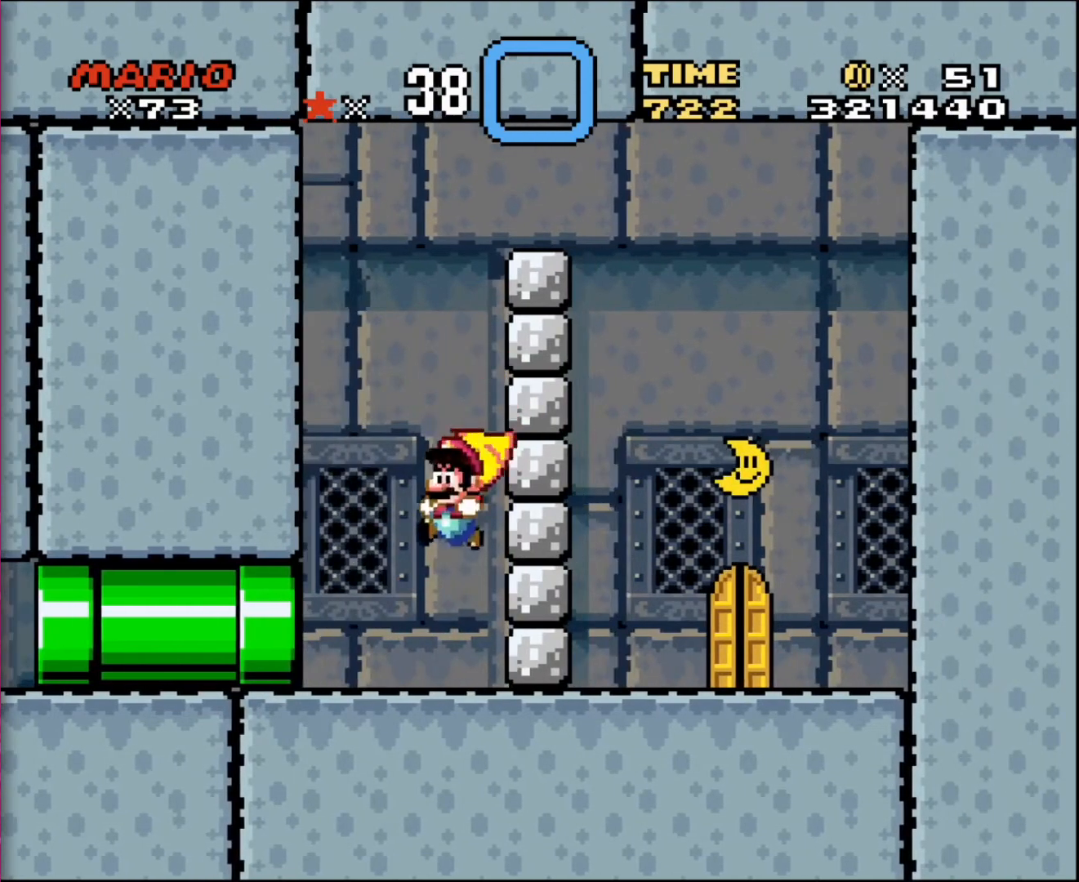
{"buttons": ["DPAD_RIGHT"], "events": [[267, "DPAD_UP", "down"], [301, "DPAD_LEFT", "up"], [401, "DPAD_UP", "up"], [434, "DPAD_RIGHT", "down"]]}
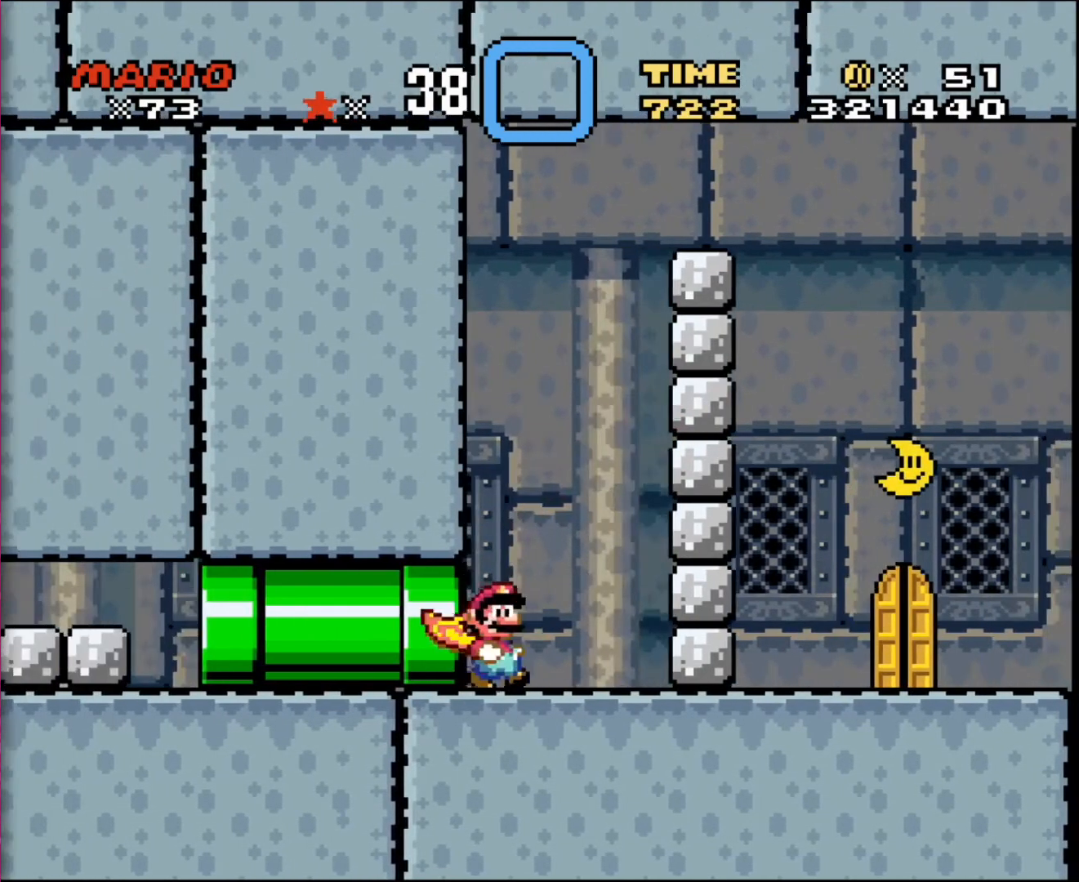
{"buttons": ["DPAD_LEFT"], "events": [[167, "DPAD_RIGHT", "up"], [300, "DPAD_LEFT", "down"]]}
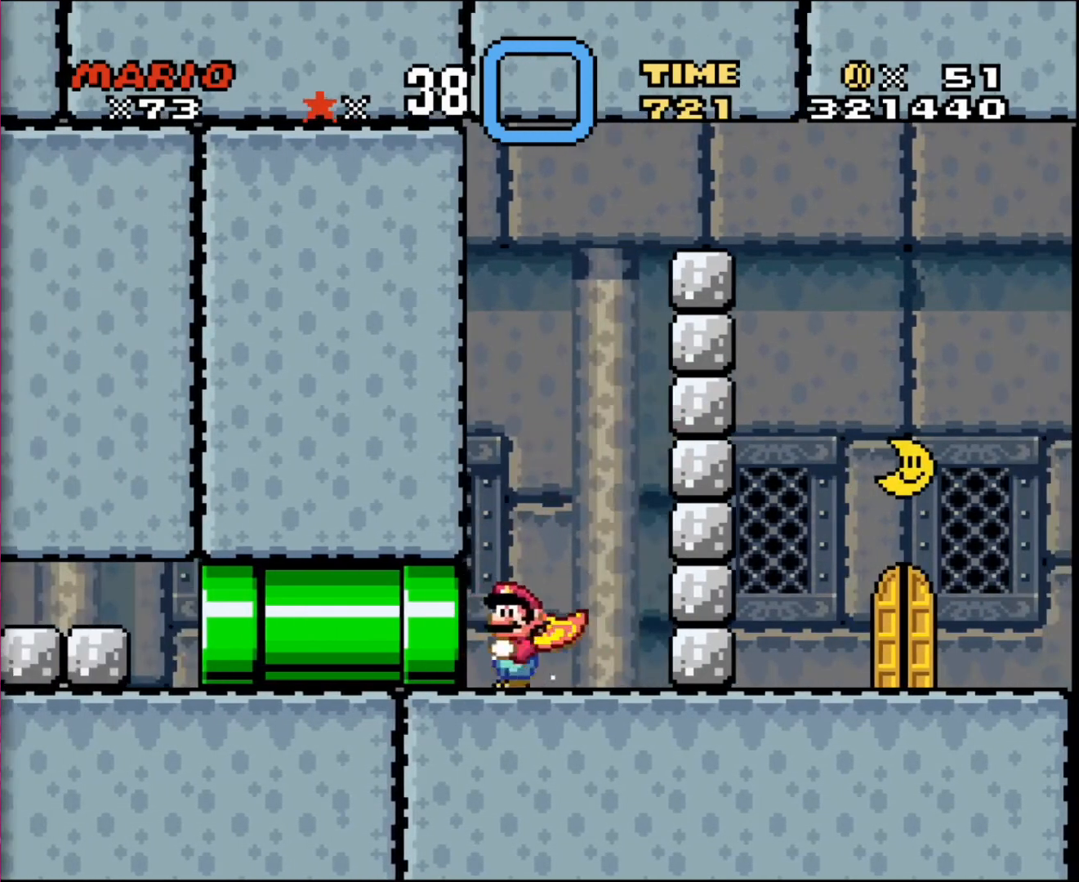
{"buttons": ["DPAD_RIGHT"], "events": [[100, "DPAD_LEFT", "up"], [100, "DPAD_UP", "down"], [167, "DPAD_RIGHT", "down"], [167, "DPAD_UP", "up"]]}
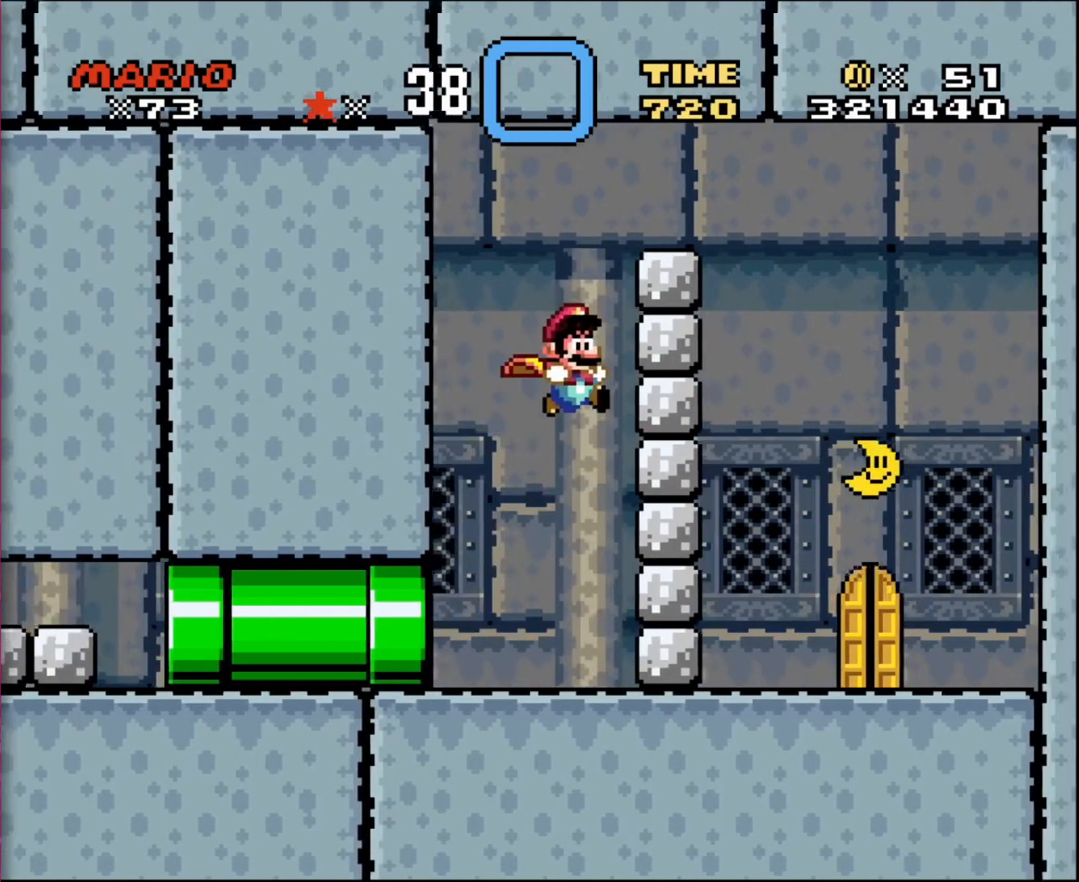
{"buttons": ["DPAD_LEFT"], "events": [[333, "DPAD_LEFT", "down"], [333, "DPAD_RIGHT", "up"]]}
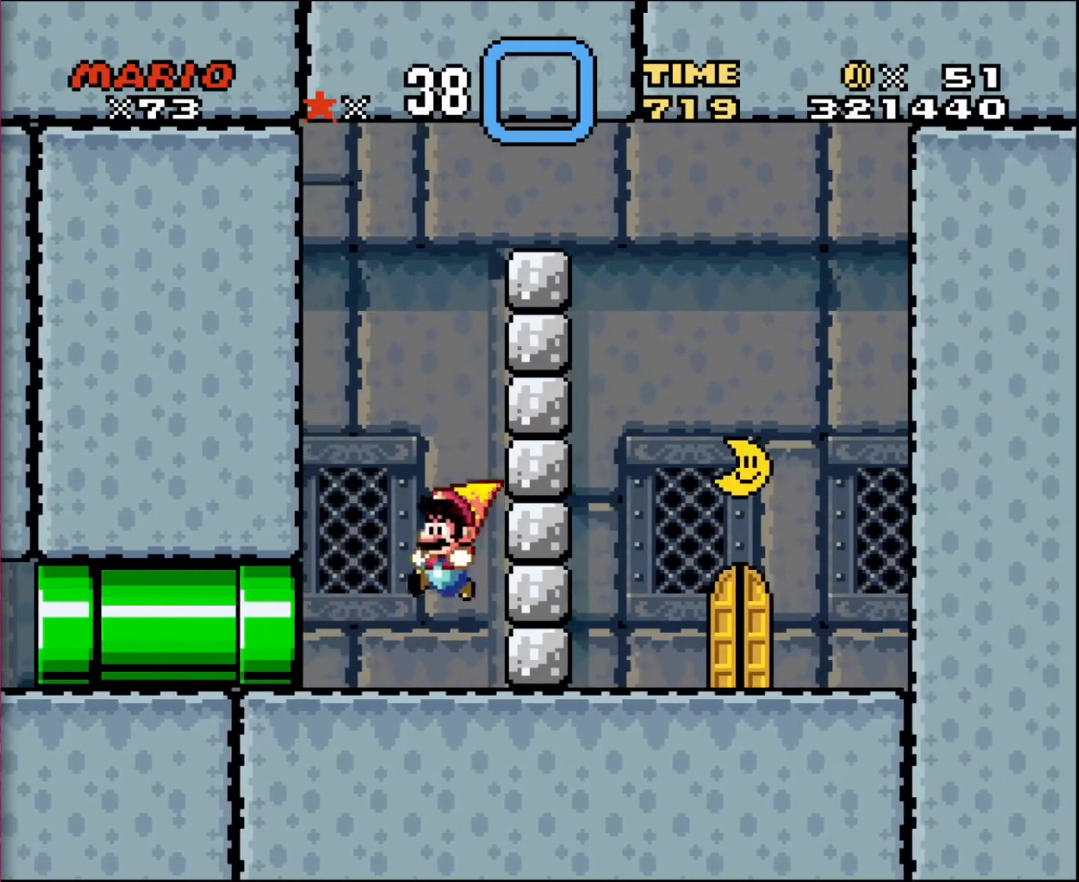
{"buttons": ["DPAD_RIGHT"], "events": [[267, "DPAD_UP", "down"], [301, "DPAD_LEFT", "up"], [334, "DPAD_RIGHT", "down"], [367, "DPAD_UP", "up"]]}
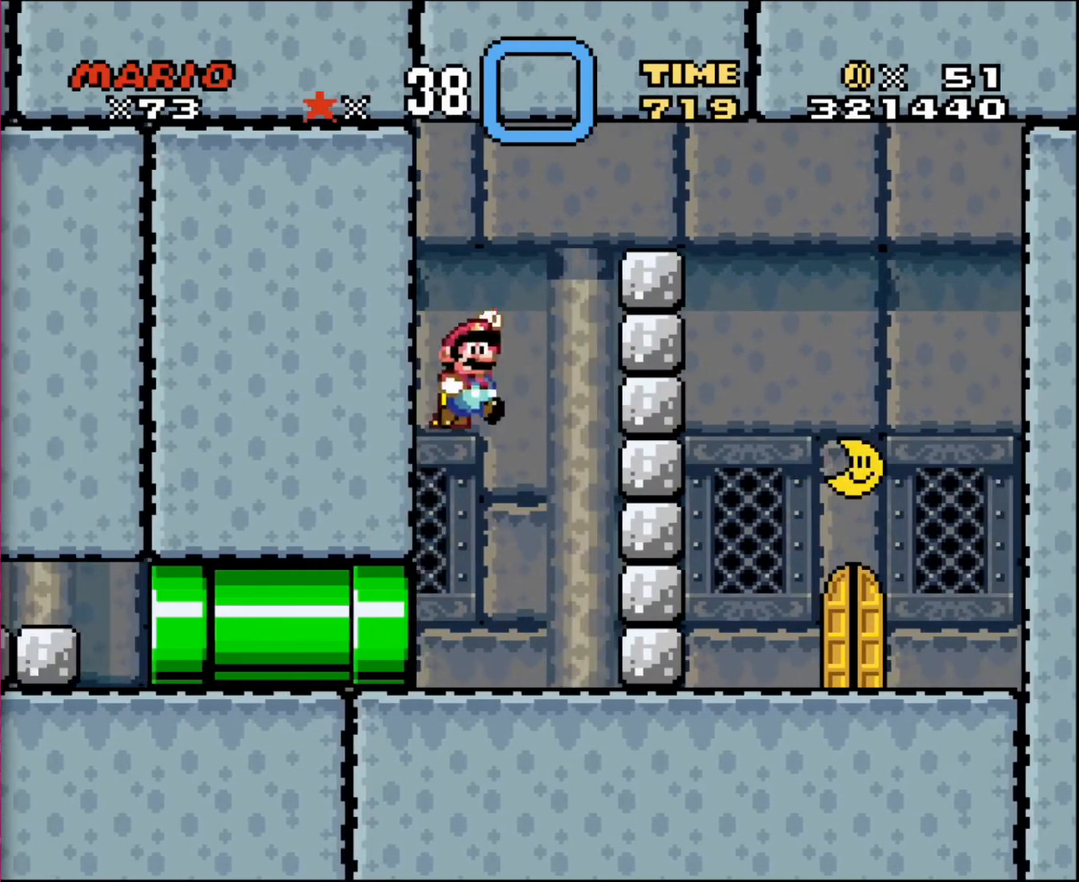
{"buttons": ["DPAD_RIGHT"], "events": []}
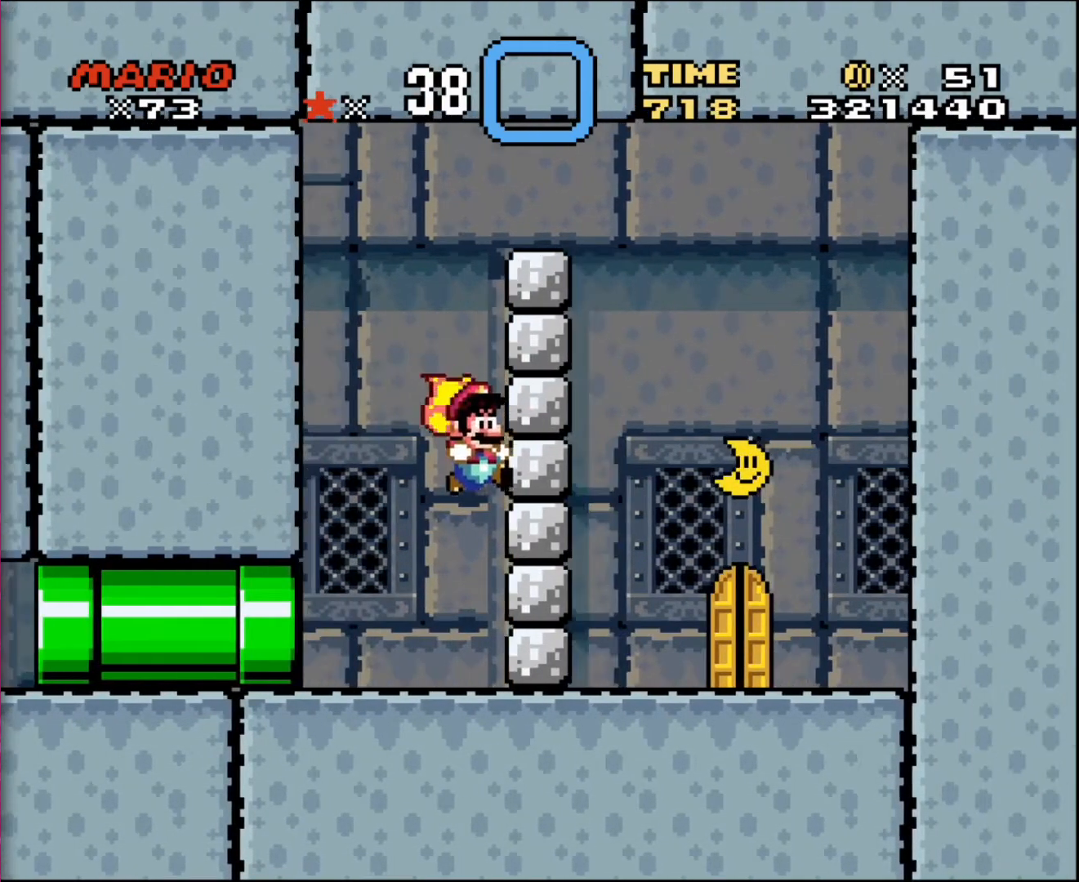
{"buttons": ["DPAD_LEFT"], "events": [[67, "DPAD_RIGHT", "up"], [67, "DPAD_UP", "down"], [100, "DPAD_LEFT", "down"], [100, "DPAD_UP", "up"]]}
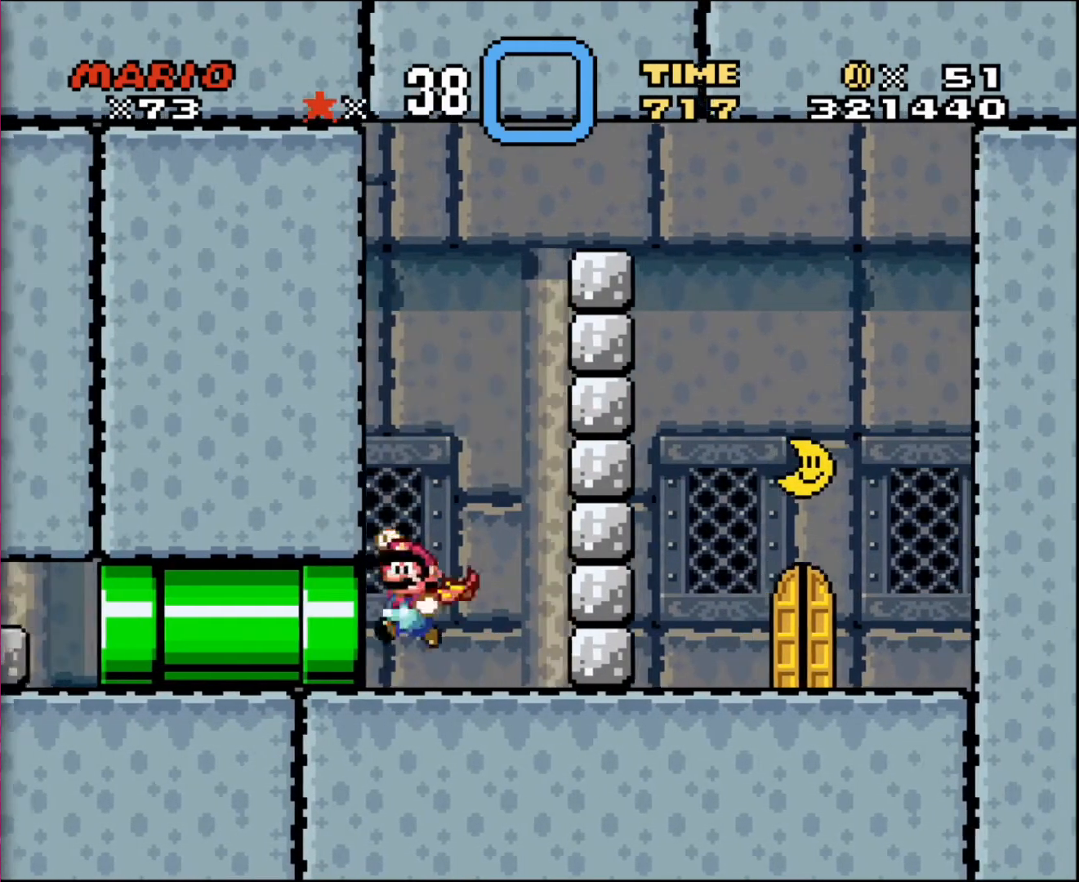
{"buttons": ["DPAD_RIGHT"], "events": [[100, "DPAD_LEFT", "up"], [100, "DPAD_RIGHT", "down"]]}
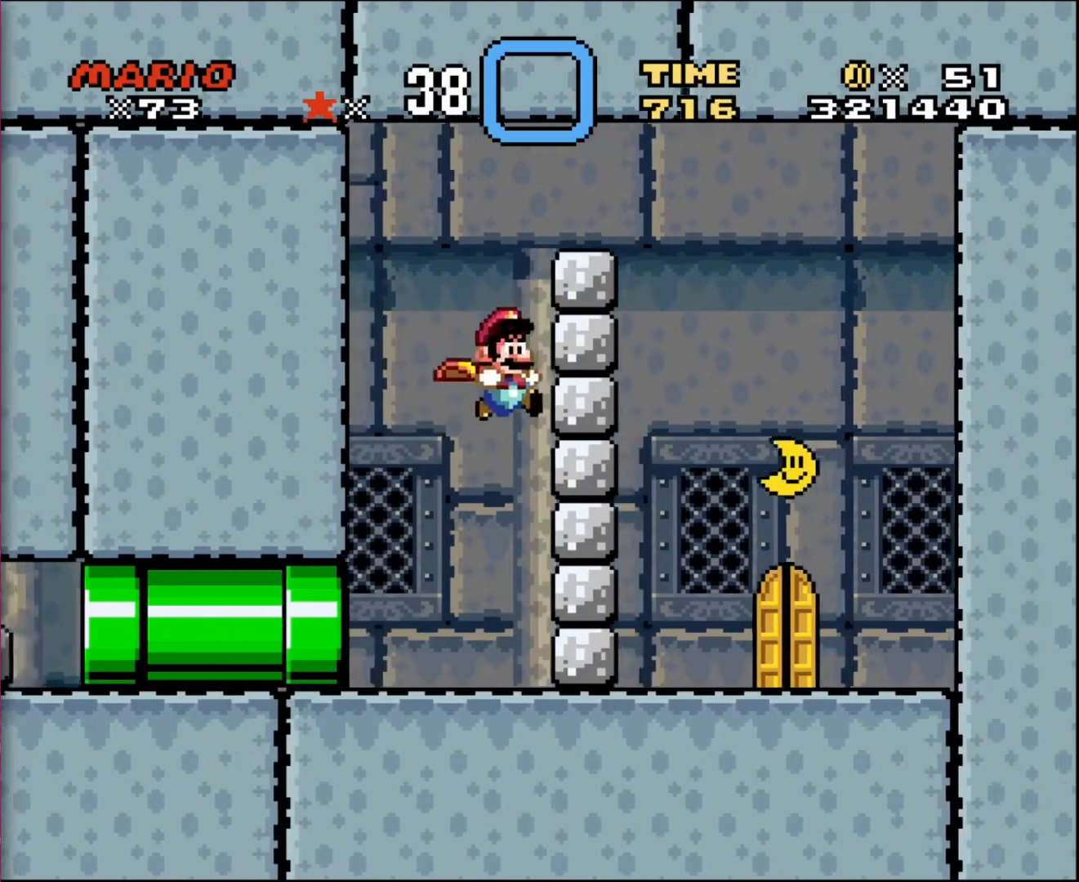
{"buttons": ["DPAD_LEFT"], "events": [[301, "DPAD_RIGHT", "up"], [301, "DPAD_UP", "down"], [334, "DPAD_LEFT", "down"], [334, "DPAD_UP", "up"]]}
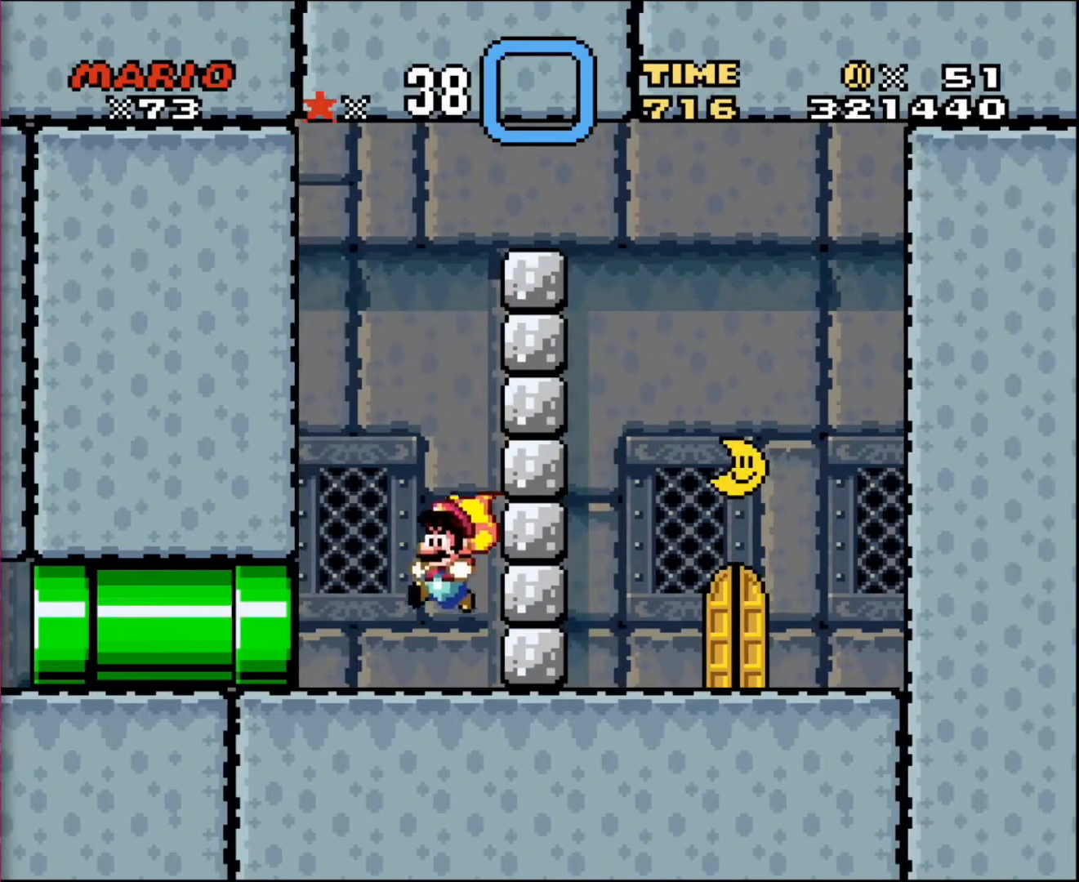
{"buttons": ["DPAD_RIGHT"], "events": [[267, "DPAD_UP", "down"], [333, "DPAD_LEFT", "up"], [333, "DPAD_RIGHT", "down"], [367, "DPAD_UP", "up"]]}
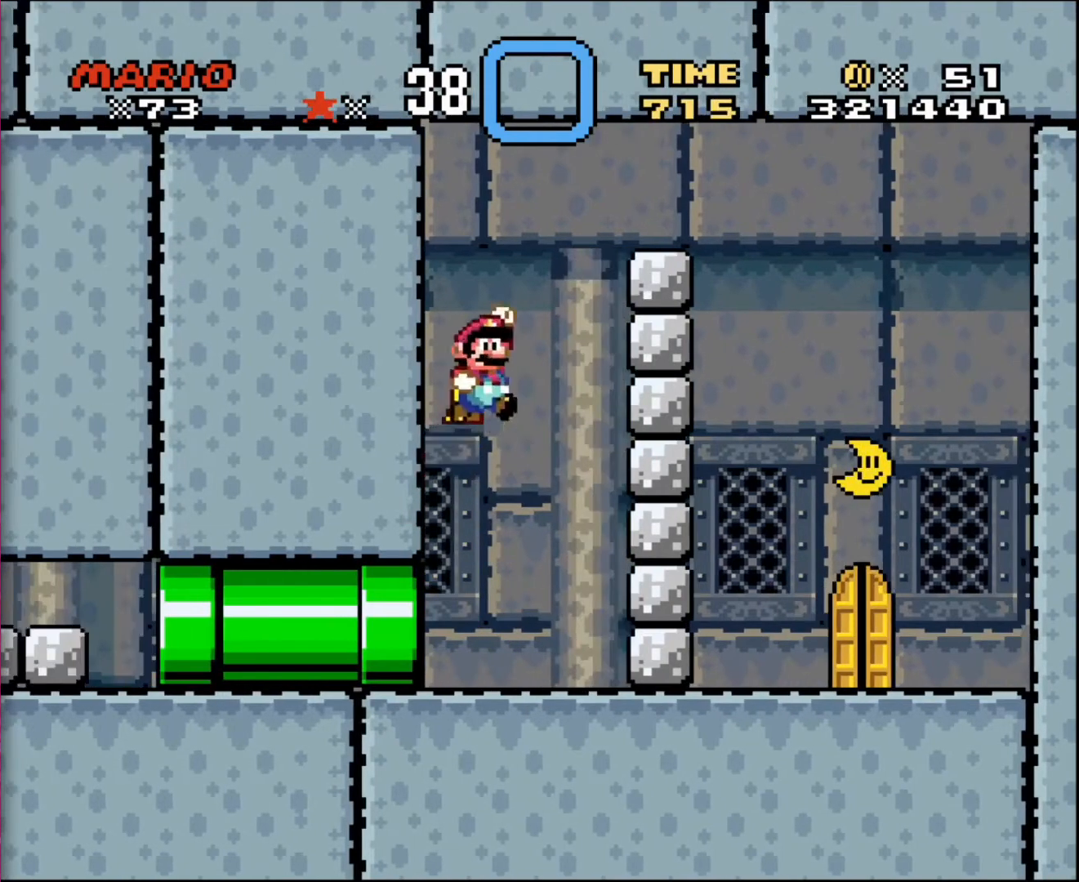
{"buttons": ["DPAD_RIGHT"], "events": []}
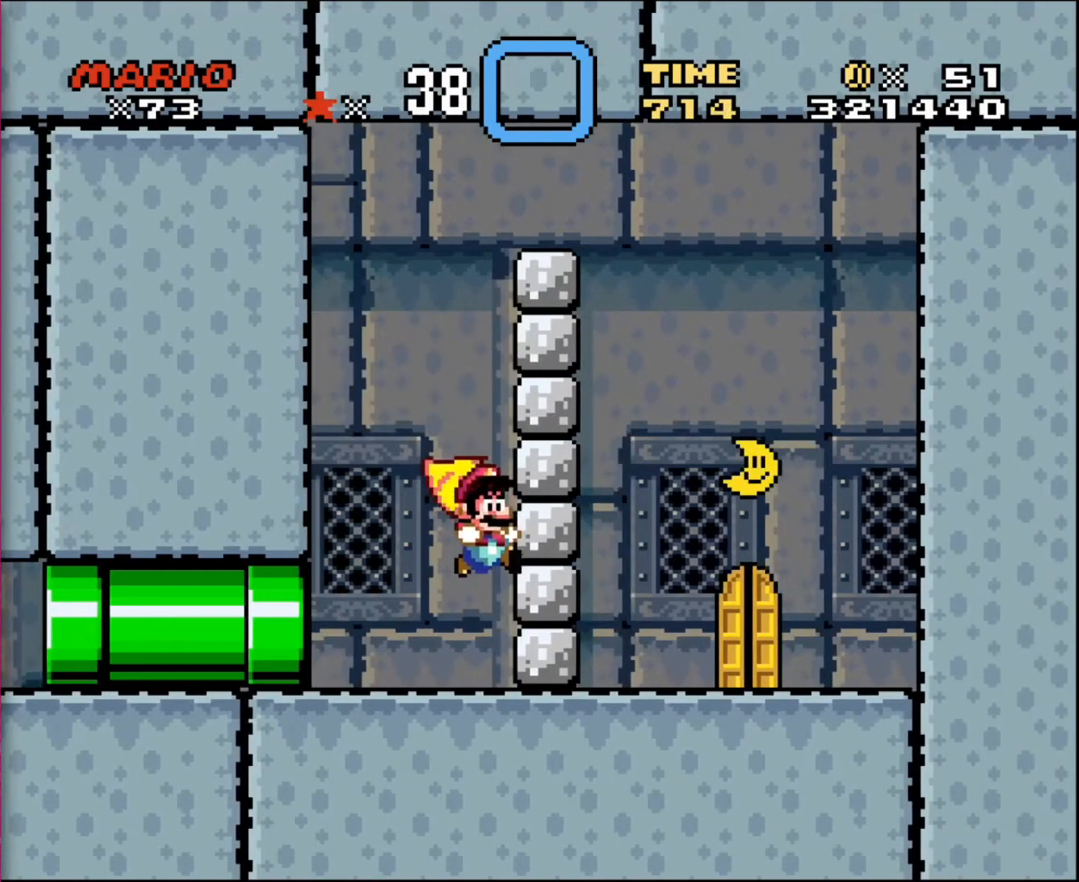
{"buttons": ["DPAD_LEFT"], "events": [[33, "DPAD_RIGHT", "up"], [100, "DPAD_LEFT", "down"]]}
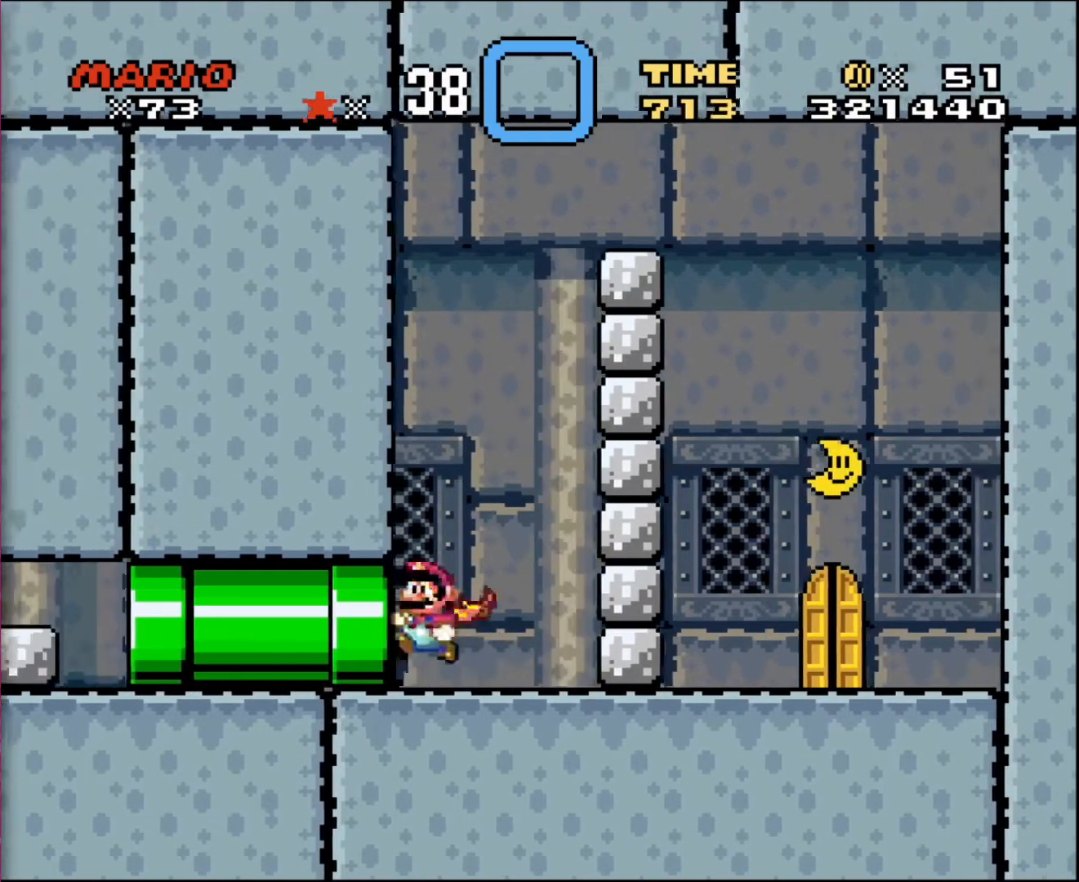
{"buttons": ["DPAD_RIGHT"], "events": [[34, "DPAD_UP", "down"], [67, "DPAD_LEFT", "up"], [67, "DPAD_RIGHT", "down"], [67, "DPAD_UP", "up"]]}
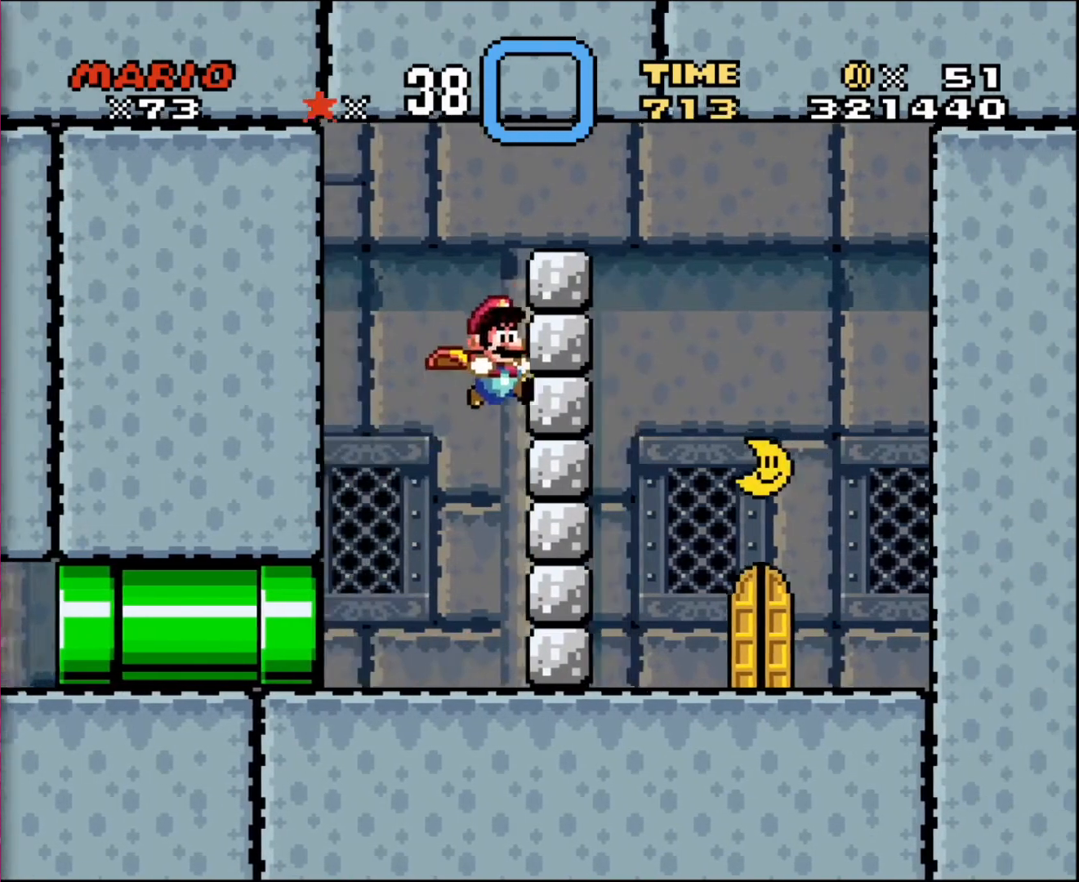
{"buttons": ["DPAD_LEFT"], "events": [[333, "DPAD_RIGHT", "up"], [367, "DPAD_LEFT", "down"]]}
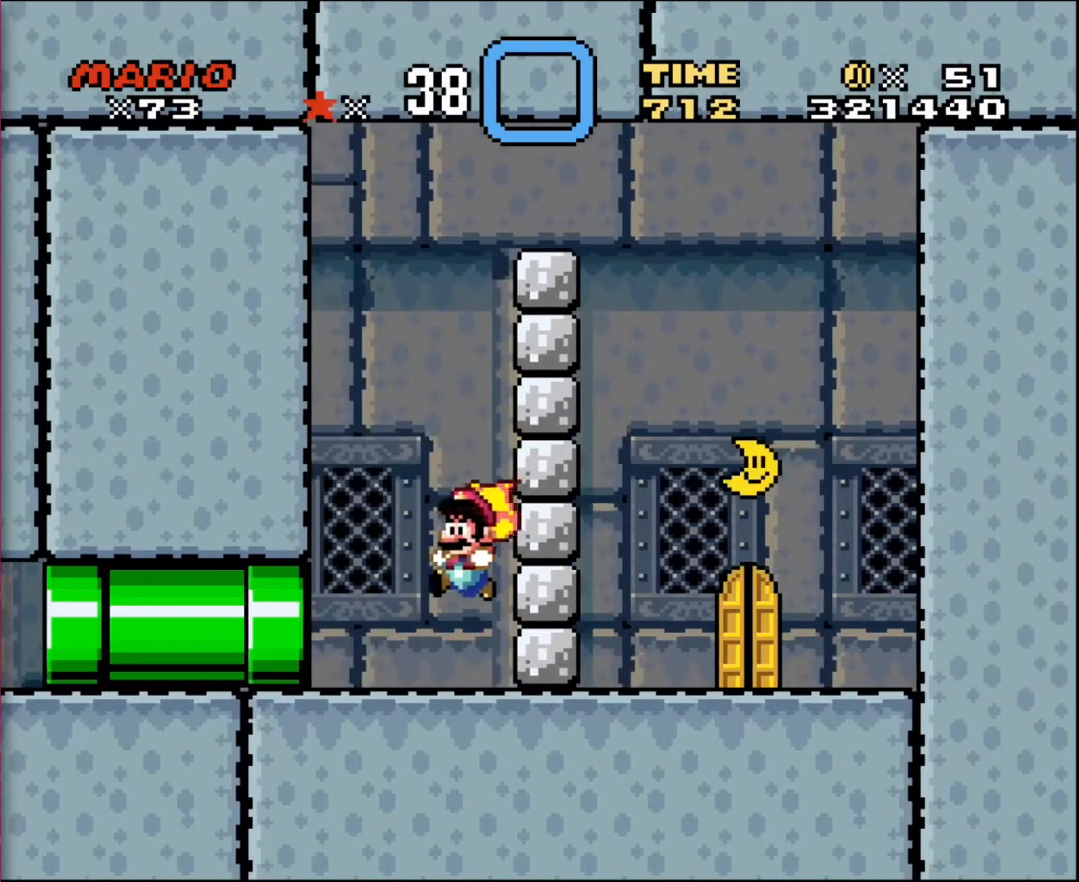
{"buttons": ["DPAD_RIGHT"], "events": [[267, "DPAD_UP", "down"], [300, "DPAD_LEFT", "up"], [334, "DPAD_RIGHT", "down"], [334, "DPAD_UP", "up"]]}
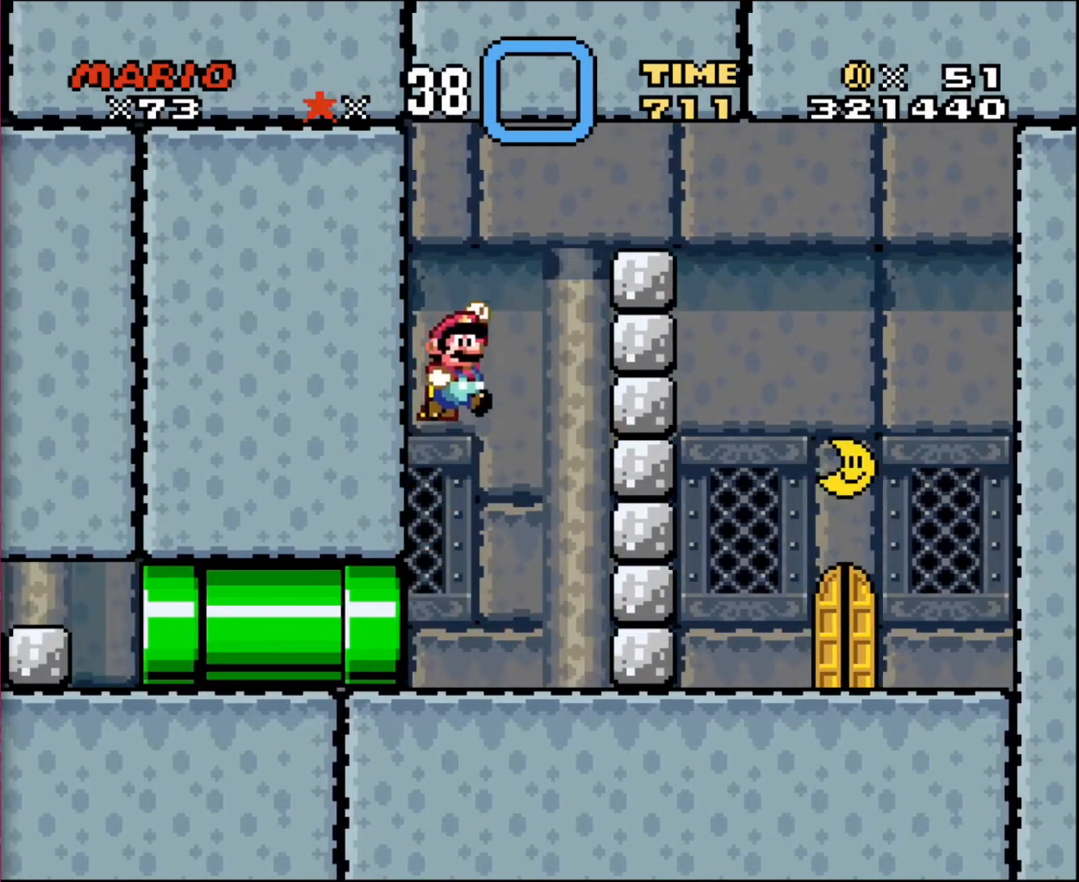
{"buttons": ["DPAD_RIGHT"], "events": []}
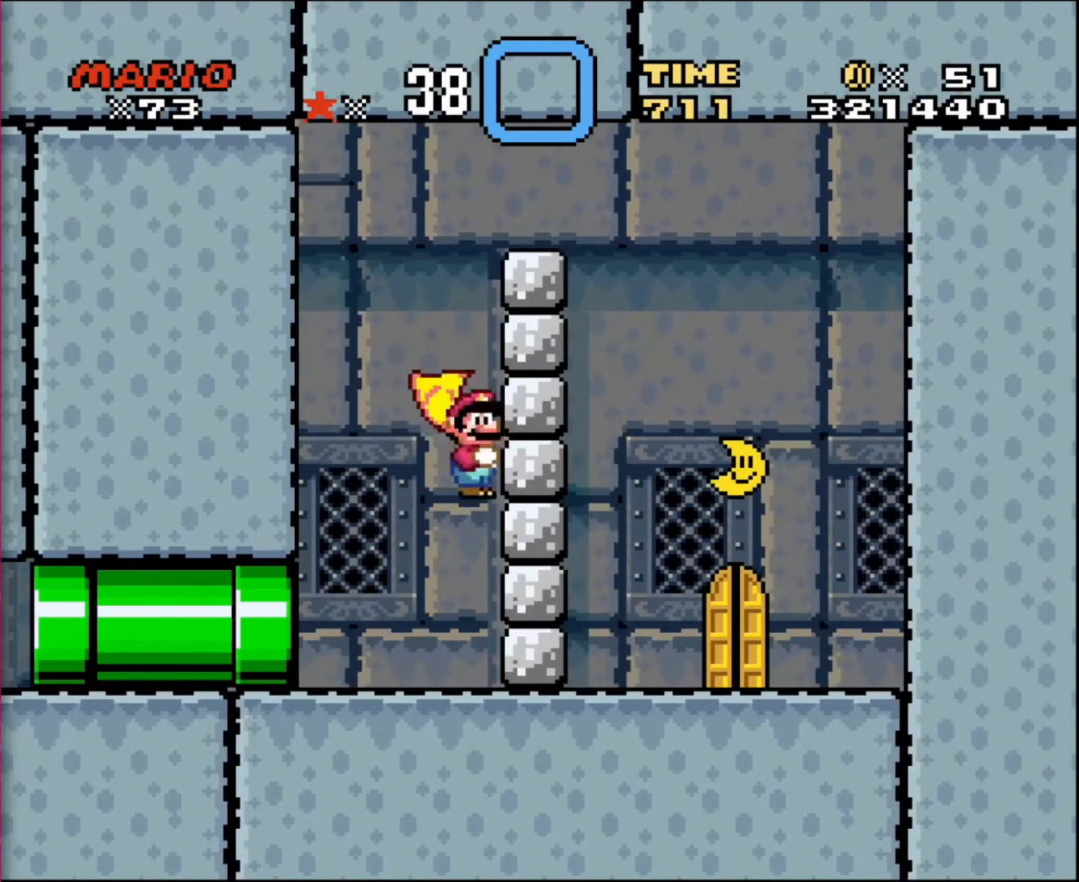
{"buttons": ["DPAD_LEFT"], "events": [[100, "DPAD_RIGHT", "up"], [100, "DPAD_UP", "down"], [134, "DPAD_LEFT", "down"], [134, "DPAD_UP", "up"]]}
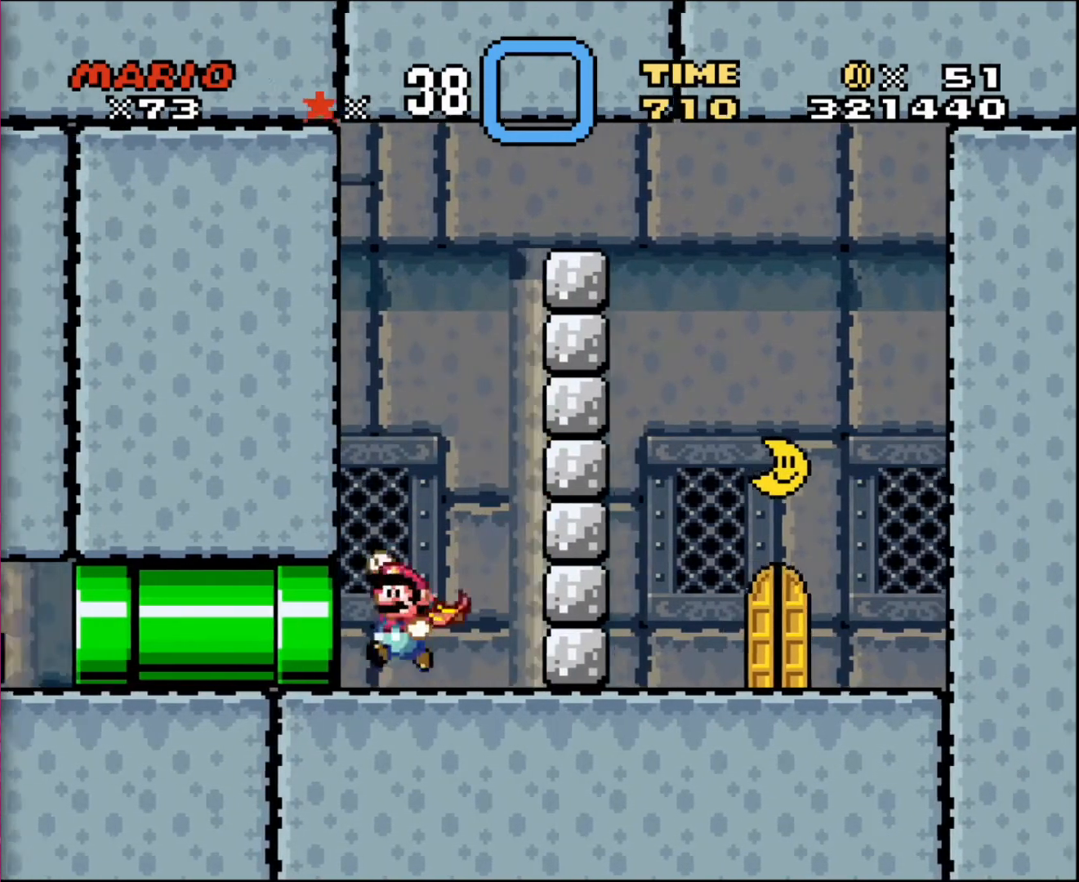
{"buttons": ["DPAD_RIGHT"], "events": [[100, "DPAD_UP", "down"], [133, "DPAD_LEFT", "up"], [167, "DPAD_RIGHT", "down"], [167, "DPAD_UP", "up"]]}
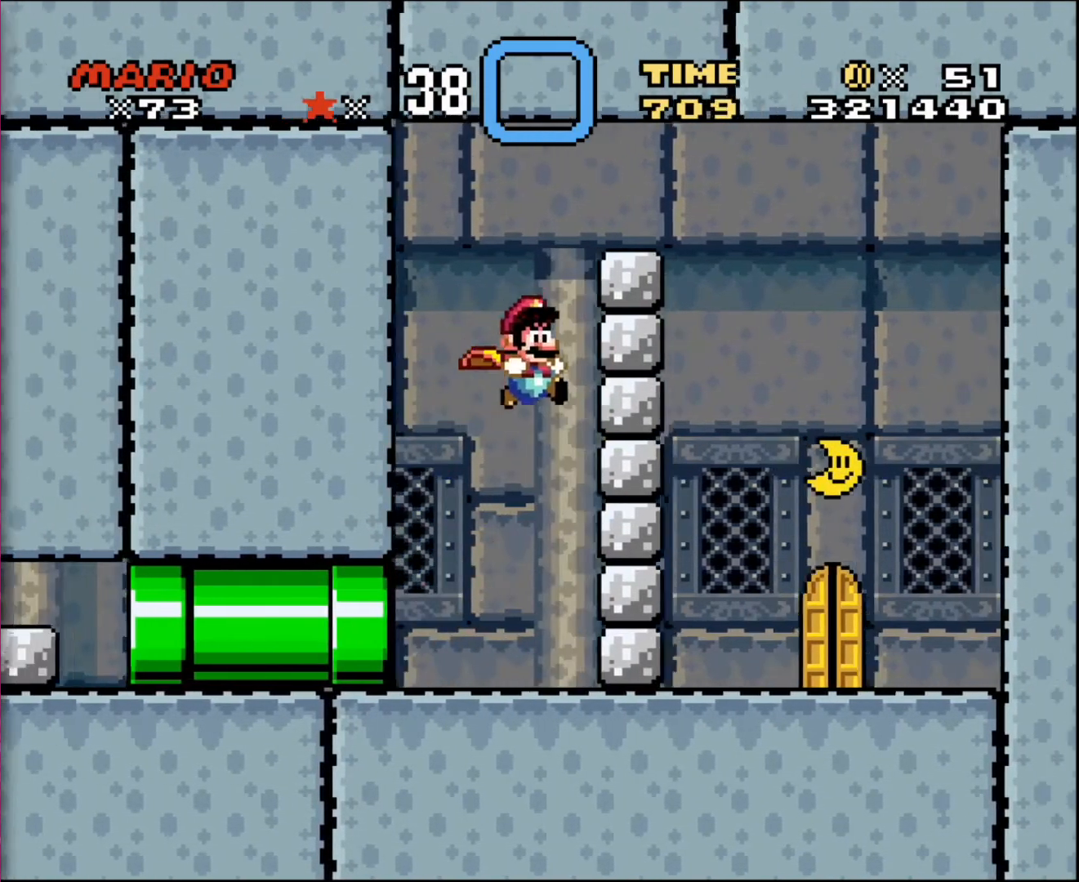
{"buttons": [], "events": [[301, "DPAD_RIGHT", "up"], [301, "DPAD_UP", "down"], [334, "DPAD_LEFT", "down"], [334, "DPAD_UP", "up"], [501, "DPAD_LEFT", "up"]]}
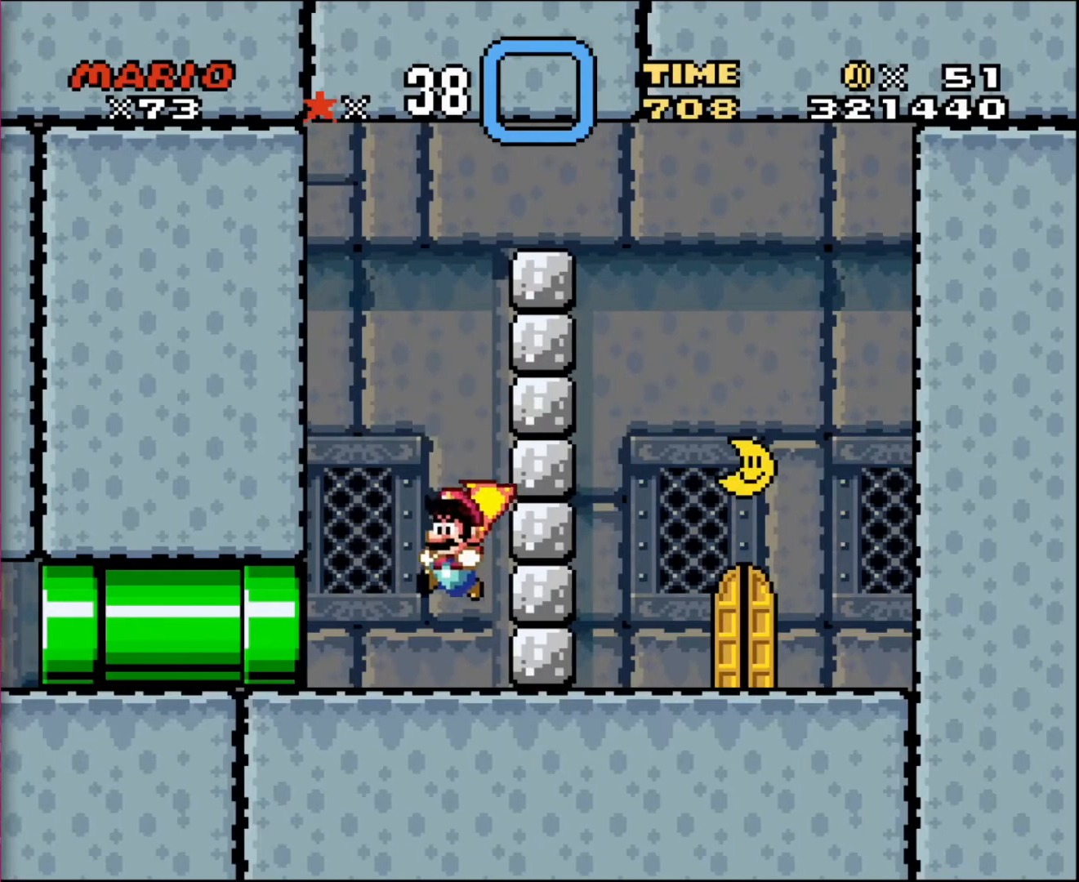
{"buttons": ["DPAD_UP"], "events": [[167, "DPAD_LEFT", "down"], [500, "DPAD_LEFT", "up"], [500, "DPAD_UP", "down"]]}
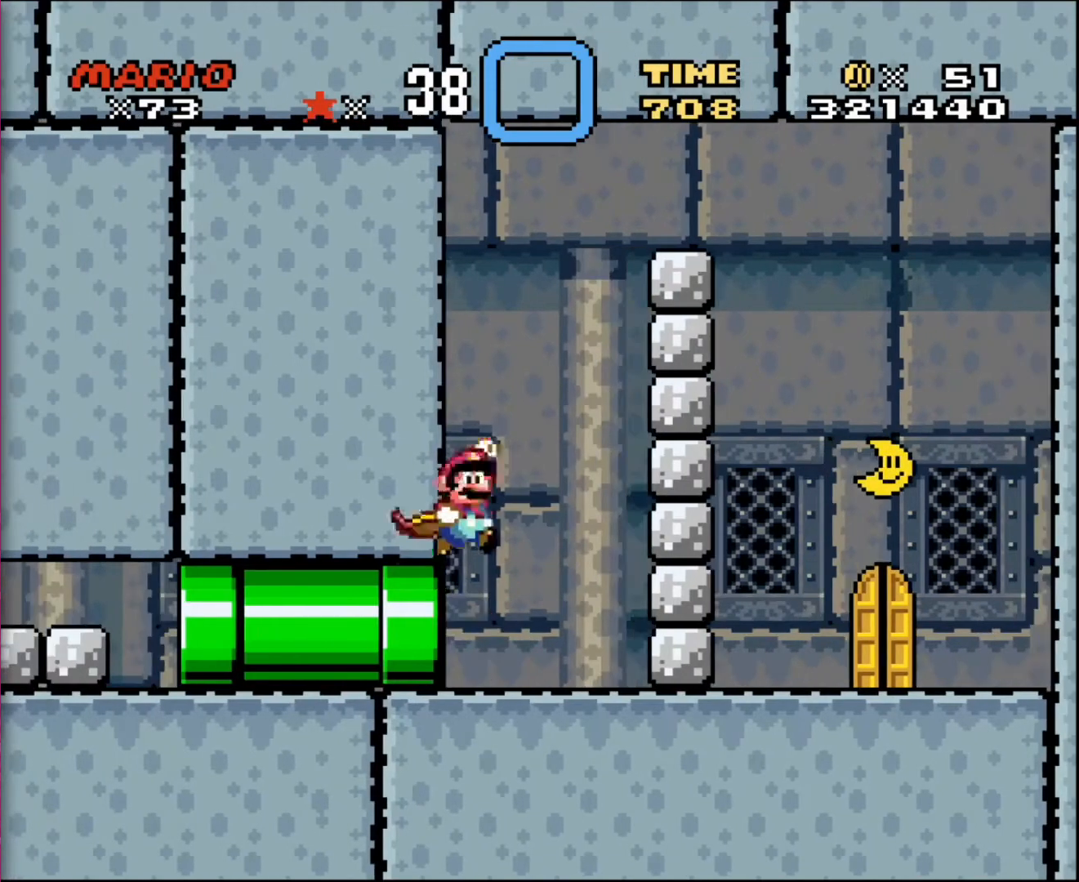
{"buttons": ["DPAD_RIGHT"], "events": [[34, "DPAD_RIGHT", "down"], [34, "DPAD_UP", "up"]]}